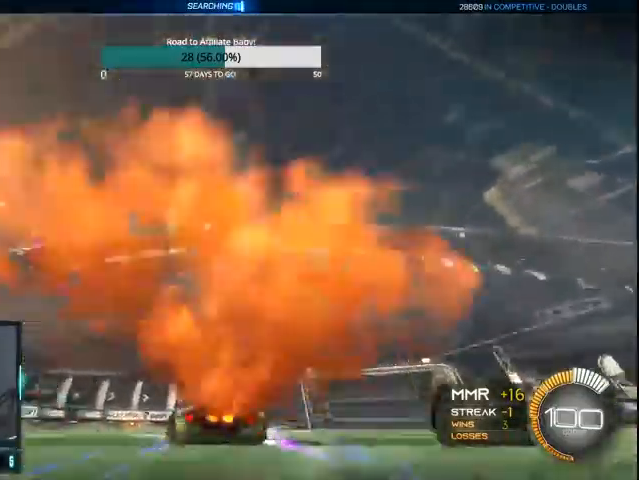
Gameplay with a controller (PlayStation layout); each line is a JSON object with the inputs held at the frame after it (dt_ms = milliseconds from this image to that frame). "events" lists button and stick changes between this image and that frame as [ms after this image, input, new state], when the widget could be followed in between.
{"dt_ms": 500, "buttons": ["CROSS", "CIRCLE", "L1"], "left_stick": "down-right", "right_stick": "center", "events": [[67, "R2", "up"], [67, "left_stick", "center"], [133, "CROSS", "down"], [167, "L1", "down"], [167, "left_stick", "down-right"], [300, "CROSS", "up"], [400, "CIRCLE", "down"], [500, "CROSS", "down"]]}
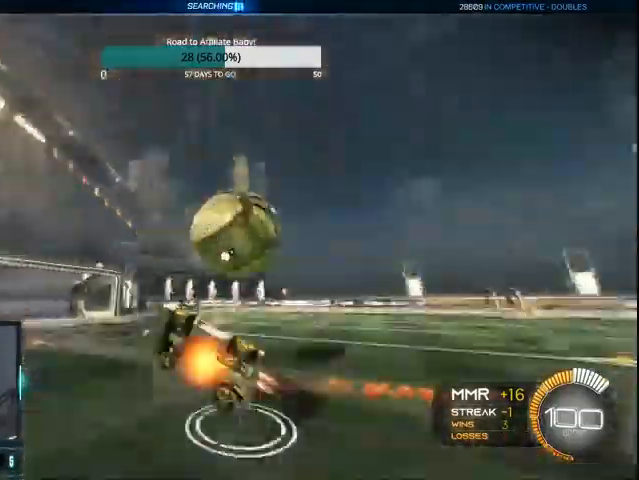
{"dt_ms": 500, "buttons": ["CIRCLE"], "left_stick": "right", "right_stick": "center", "events": [[400, "L1", "up"], [467, "CROSS", "up"], [500, "left_stick", "right"]]}
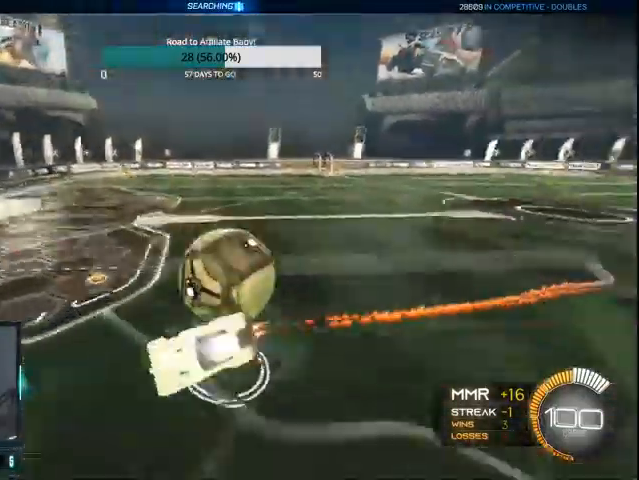
{"dt_ms": 500, "buttons": [], "left_stick": "down-right", "right_stick": "center", "events": [[200, "CIRCLE", "up"], [333, "left_stick", "center"], [500, "left_stick", "down-right"]]}
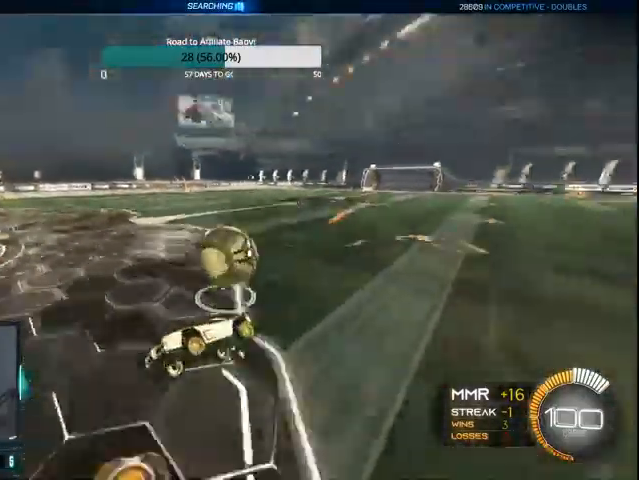
{"dt_ms": 500, "buttons": ["CIRCLE", "R2"], "left_stick": "center", "right_stick": "center", "events": [[200, "R2", "down"], [300, "left_stick", "center"], [500, "CIRCLE", "down"]]}
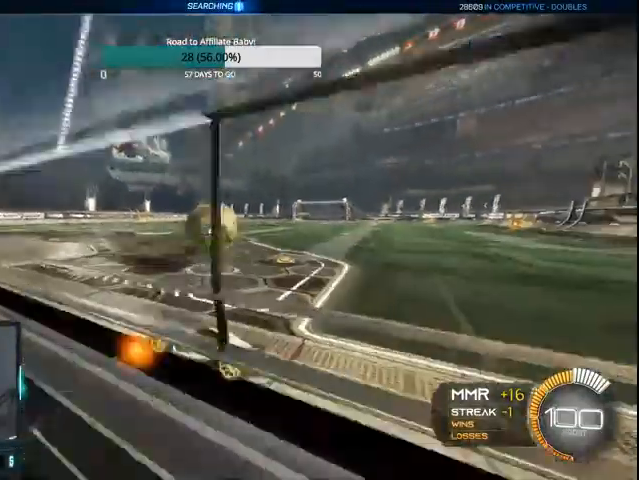
{"dt_ms": 500, "buttons": ["CIRCLE", "R2"], "left_stick": "right", "right_stick": "center", "events": [[200, "left_stick", "right"], [400, "left_stick", "center"], [500, "left_stick", "right"]]}
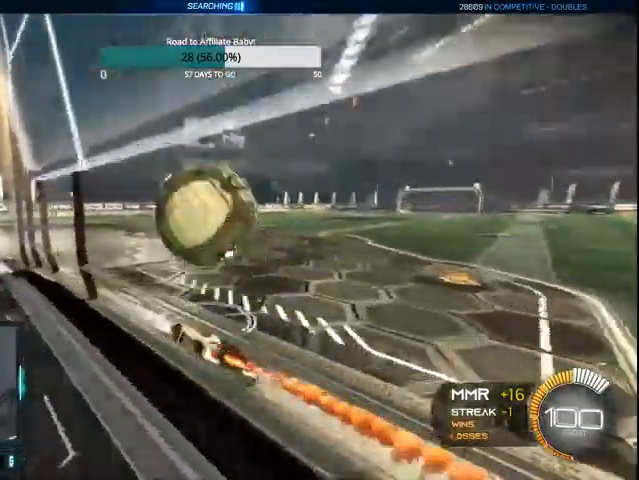
{"dt_ms": 500, "buttons": [], "left_stick": "center", "right_stick": "center", "events": [[100, "CIRCLE", "up"], [100, "R2", "up"], [167, "left_stick", "center"], [267, "left_stick", "left"], [367, "CROSS", "down"], [400, "left_stick", "down-left"], [467, "CROSS", "up"], [500, "left_stick", "center"]]}
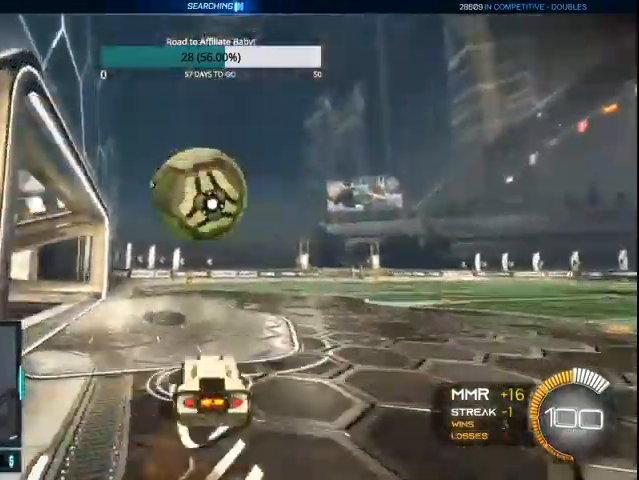
{"dt_ms": 1000, "buttons": ["CIRCLE", "R2"], "left_stick": "center", "right_stick": "center"}
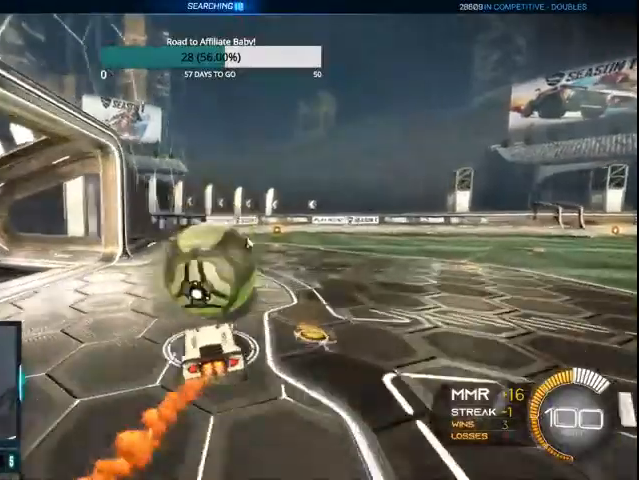
{"dt_ms": 500, "buttons": ["CIRCLE", "R2"], "left_stick": "center", "right_stick": "center", "events": []}
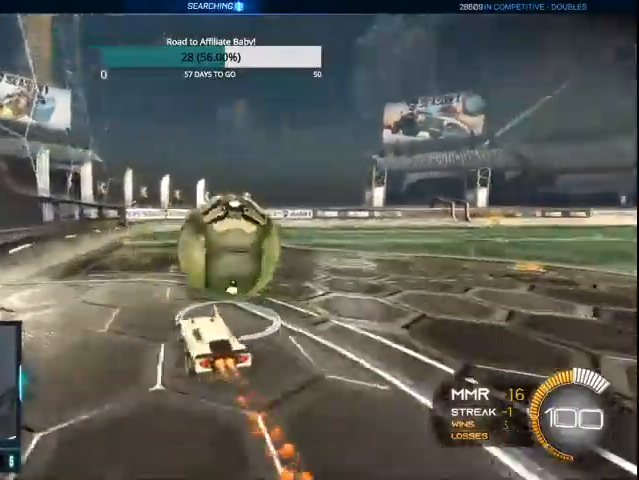
{"dt_ms": 500, "buttons": ["CIRCLE", "L1", "R2"], "left_stick": "up", "right_stick": "center", "events": [[33, "left_stick", "right"], [200, "left_stick", "center"], [400, "CROSS", "down"], [400, "L1", "down"], [400, "left_stick", "up"], [500, "CROSS", "up"]]}
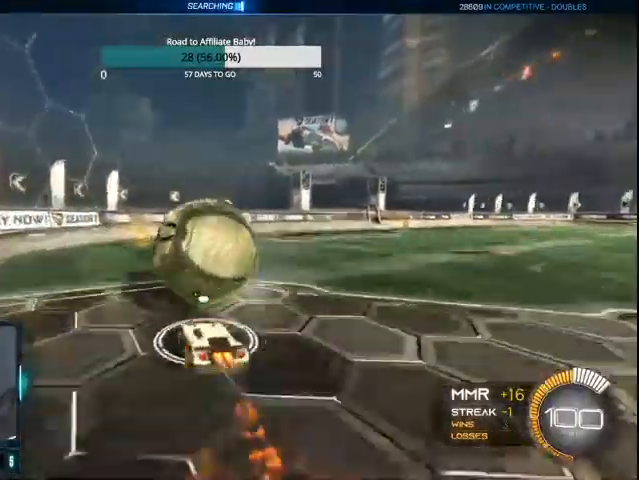
{"dt_ms": 500, "buttons": ["R2"], "left_stick": "up-right", "right_stick": "center", "events": [[67, "CROSS", "down"], [300, "left_stick", "up-right"], [333, "CROSS", "up"], [333, "L1", "up"], [467, "CIRCLE", "up"]]}
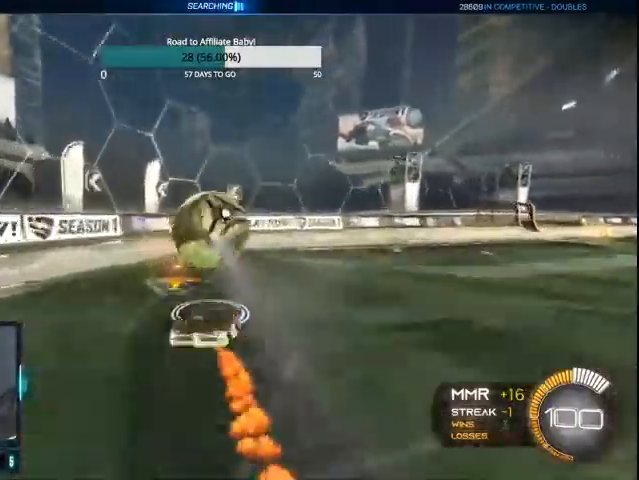
{"dt_ms": 500, "buttons": ["R2"], "left_stick": "center", "right_stick": "center", "events": [[167, "left_stick", "center"]]}
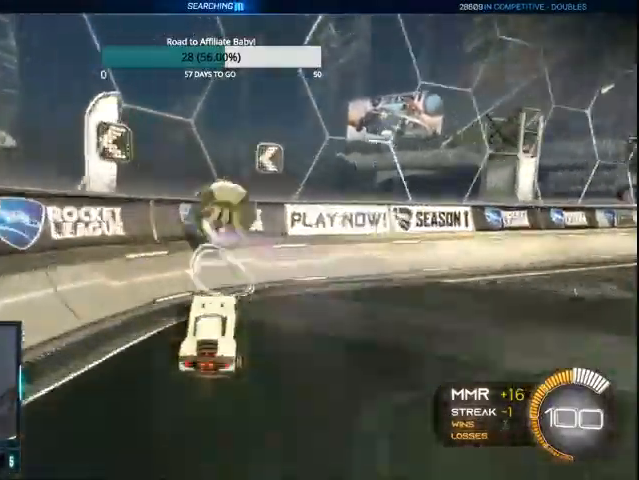
{"dt_ms": 500, "buttons": ["R2"], "left_stick": "center", "right_stick": "center"}
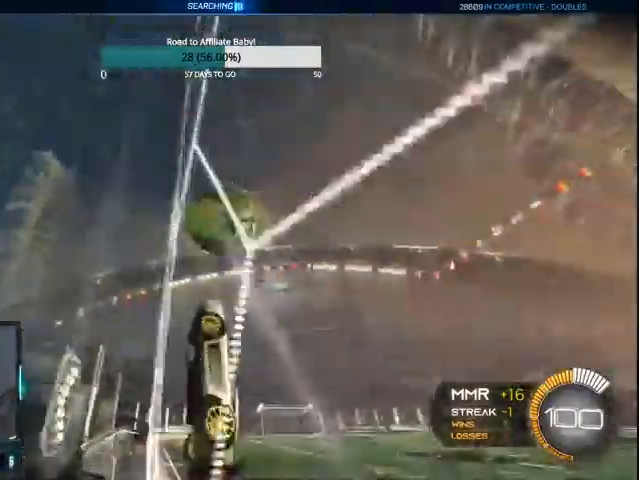
{"dt_ms": 500, "buttons": ["R2"], "left_stick": "right", "right_stick": "center", "events": [[67, "left_stick", "right"], [100, "CIRCLE", "down"], [167, "left_stick", "center"], [267, "CIRCLE", "up"], [500, "left_stick", "right"]]}
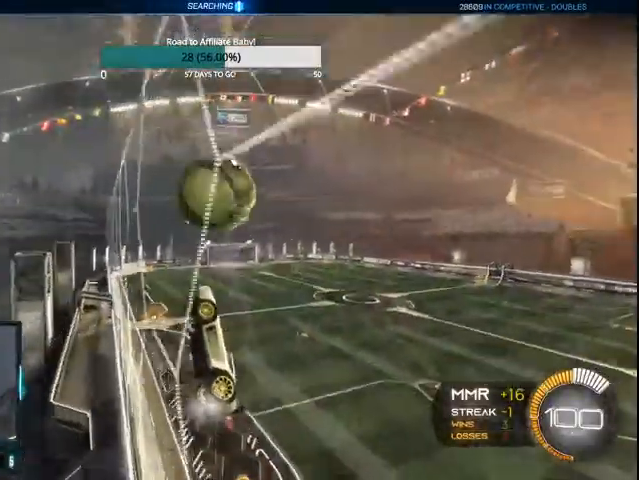
{"dt_ms": 500, "buttons": ["CIRCLE", "L1", "R2"], "left_stick": "left", "right_stick": "center", "events": [[167, "CROSS", "down"], [167, "L1", "down"], [233, "left_stick", "left"], [300, "CROSS", "up"], [333, "CIRCLE", "down"]]}
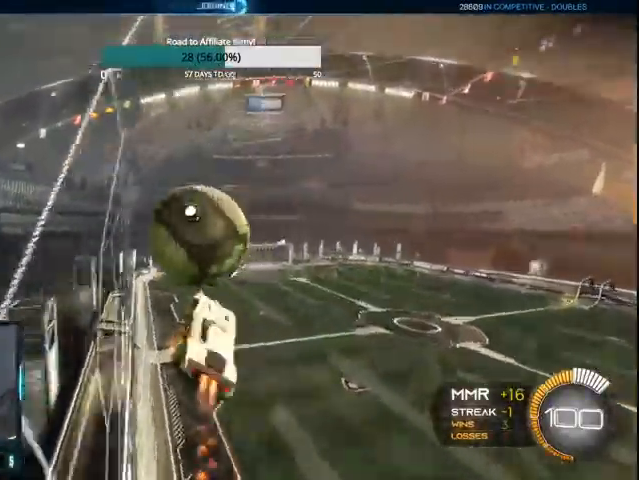
{"dt_ms": 500, "buttons": ["R2"], "left_stick": "center", "right_stick": "center", "events": [[67, "CROSS", "down"], [100, "L1", "up"], [300, "CROSS", "up"], [333, "left_stick", "center"], [433, "CIRCLE", "up"]]}
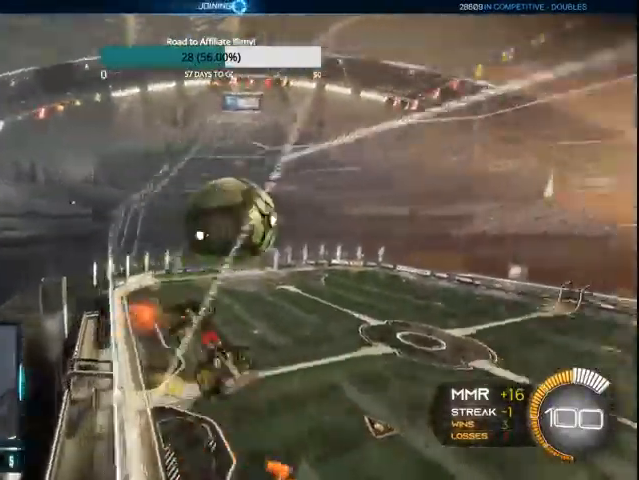
{"dt_ms": 500, "buttons": ["R2"], "left_stick": "right", "right_stick": "center", "events": [[100, "CIRCLE", "down"], [167, "left_stick", "up-right"], [200, "CIRCLE", "up"], [333, "left_stick", "right"]]}
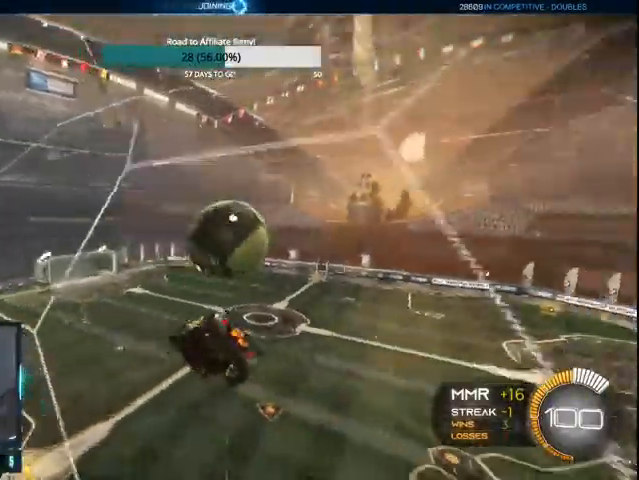
{"dt_ms": 500, "buttons": ["CIRCLE", "R2"], "left_stick": "down-left", "right_stick": "center", "events": [[100, "R2", "up"], [200, "CIRCLE", "down"], [200, "R2", "down"], [233, "left_stick", "down"], [400, "left_stick", "down-left"]]}
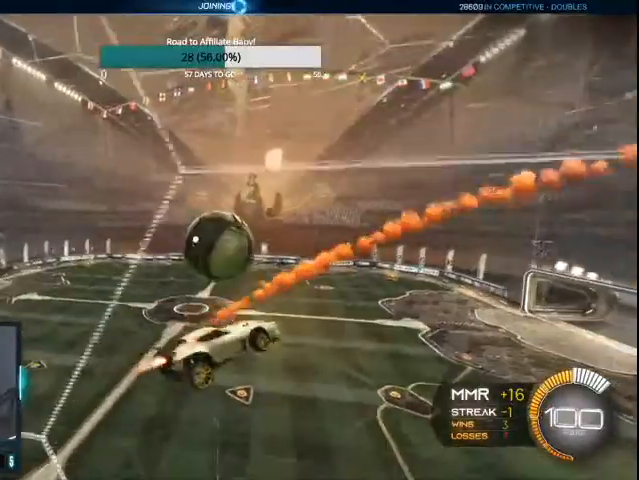
{"dt_ms": 500, "buttons": ["CIRCLE", "L1", "R2"], "left_stick": "left", "right_stick": "center", "events": [[67, "left_stick", "center"], [233, "left_stick", "left"], [267, "L1", "down"]]}
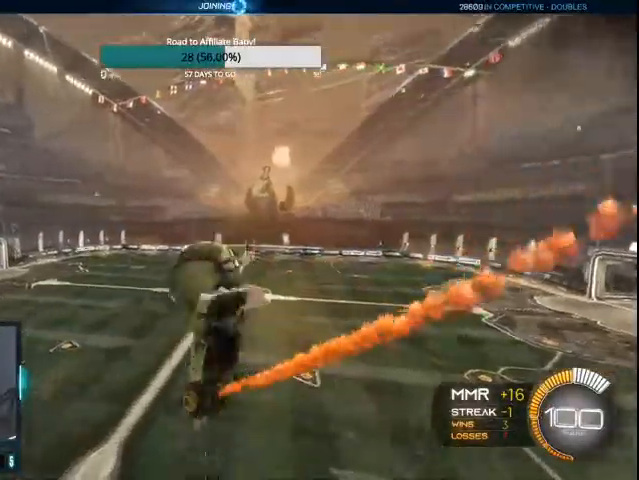
{"dt_ms": 500, "buttons": ["CIRCLE", "R2"], "left_stick": "down-left", "right_stick": "center", "events": [[200, "CIRCLE", "up"], [267, "L1", "up"], [300, "left_stick", "down-left"], [467, "CIRCLE", "down"]]}
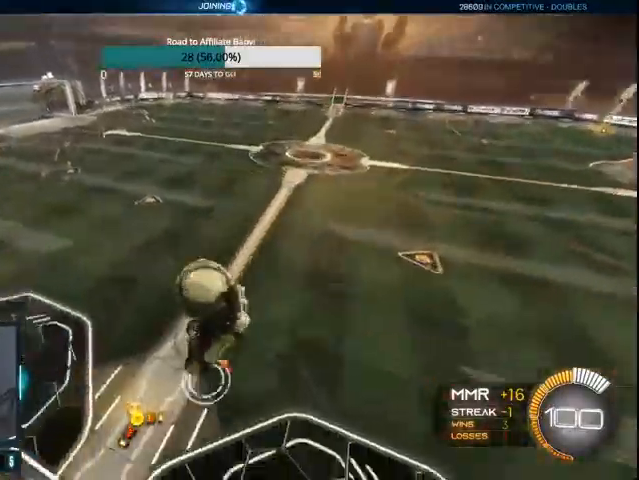
{"dt_ms": 500, "buttons": ["L1", "R2"], "left_stick": "down-right", "right_stick": "center", "events": [[67, "left_stick", "center"], [133, "L1", "down"], [167, "CIRCLE", "up"], [200, "left_stick", "right"], [233, "CIRCLE", "down"], [367, "left_stick", "down-right"], [433, "CIRCLE", "up"]]}
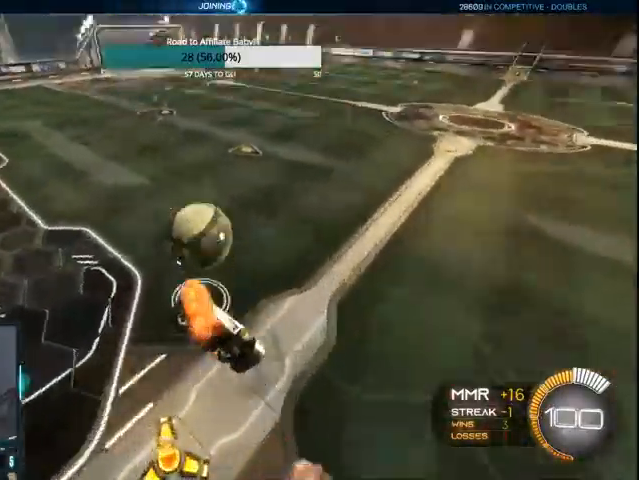
{"dt_ms": 500, "buttons": ["R2"], "left_stick": "left", "right_stick": "center", "events": [[100, "left_stick", "down"], [267, "L1", "up"], [300, "R2", "up"], [333, "left_stick", "left"], [500, "R2", "down"]]}
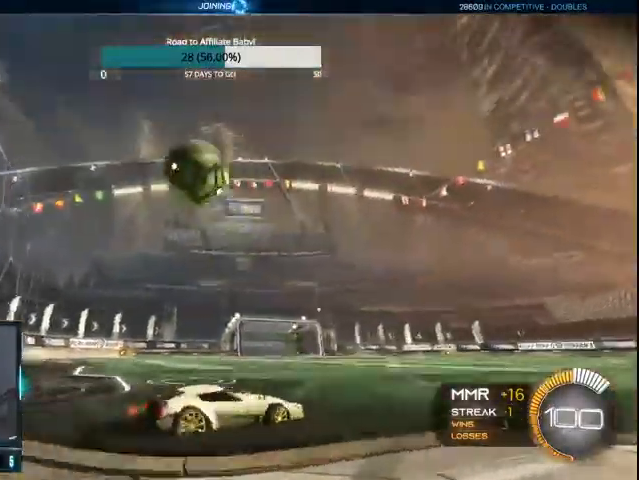
{"dt_ms": 500, "buttons": ["CIRCLE", "R2"], "left_stick": "left", "right_stick": "center", "events": [[67, "CIRCLE", "down"], [167, "CIRCLE", "up"], [300, "CIRCLE", "down"], [300, "L1", "down"], [367, "CIRCLE", "up"], [400, "L1", "up"], [467, "CIRCLE", "down"]]}
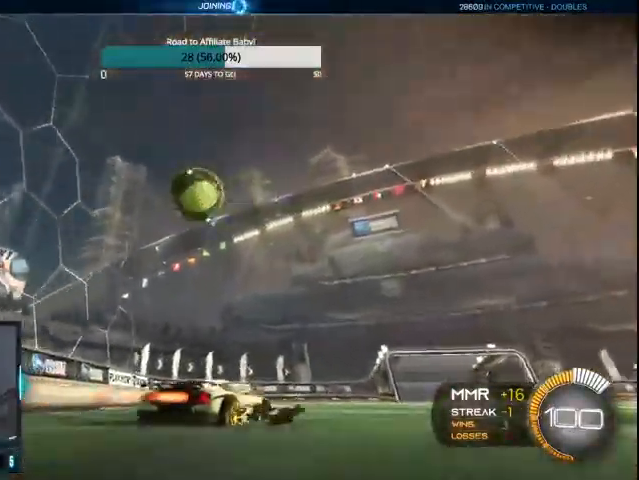
{"dt_ms": 500, "buttons": [], "left_stick": "right", "right_stick": "center", "events": [[33, "CIRCLE", "up"], [100, "R2", "up"], [200, "left_stick", "center"], [267, "TRIANGLE", "down"], [300, "TRIANGLE", "up"], [467, "left_stick", "right"]]}